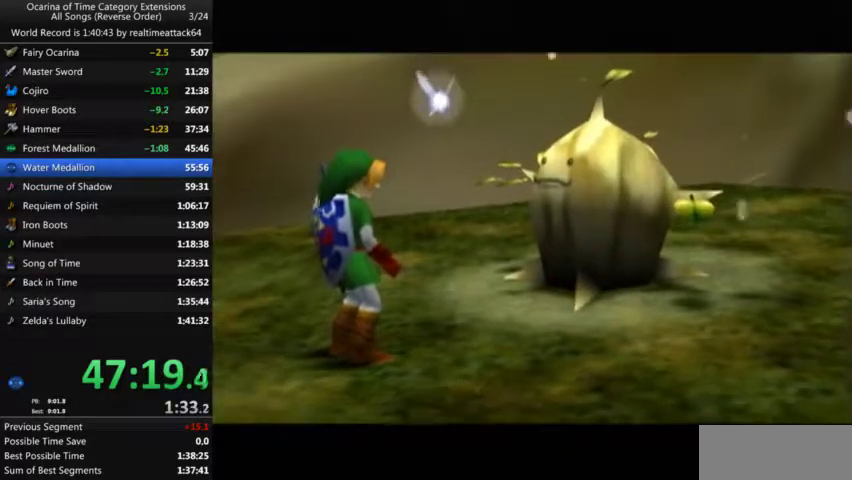
Gameplay with a controller (Nintendo layout); each line is a JSON object with the inputs held at the frame after it. "events" lists button and stick changes between this image and that frame as [ms after this image, input, new state], when the widget could be followed in between. Not read: B L3 R3.
{"buttons": ["A"], "left_stick": "center", "right_stick": "center", "events": [[67, "A", "down"], [167, "A", "up"], [267, "A", "down"], [334, "A", "up"], [467, "A", "down"]]}
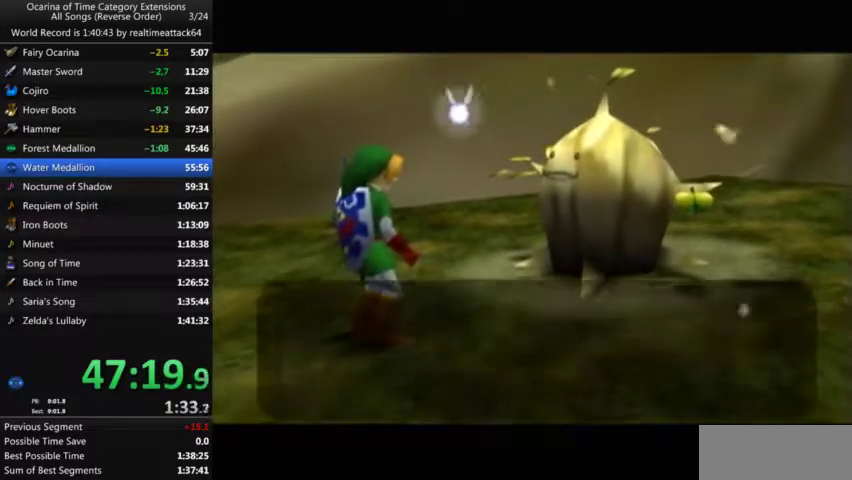
{"buttons": [], "left_stick": "center", "right_stick": "center", "events": [[33, "A", "up"], [133, "A", "down"], [200, "A", "up"], [333, "A", "down"], [400, "A", "up"]]}
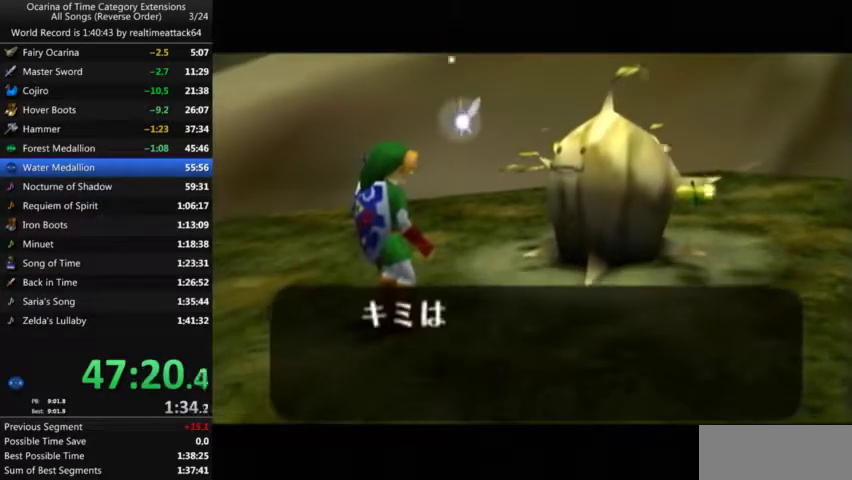
{"buttons": [], "left_stick": "center", "right_stick": "center", "events": [[34, "A", "down"], [100, "A", "up"], [200, "A", "down"], [267, "A", "up"], [401, "A", "down"], [501, "A", "up"]]}
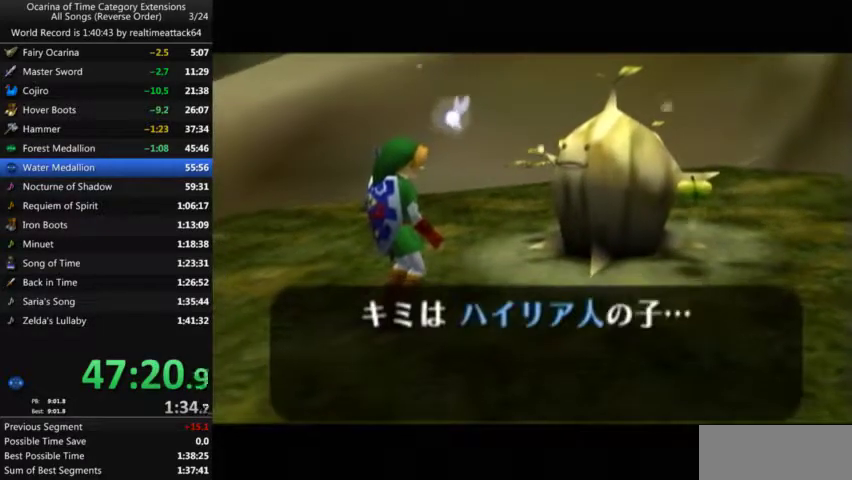
{"buttons": ["A"], "left_stick": "center", "right_stick": "center", "events": [[100, "A", "down"], [167, "A", "up"], [267, "A", "down"], [367, "A", "up"], [500, "A", "down"]]}
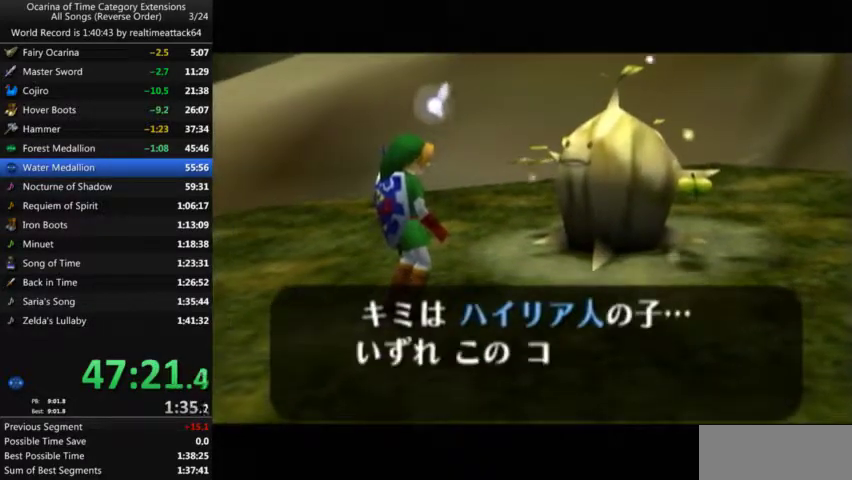
{"buttons": [], "left_stick": "center", "right_stick": "center", "events": [[67, "A", "up"], [167, "A", "down"], [234, "A", "up"], [367, "A", "down"], [467, "A", "up"]]}
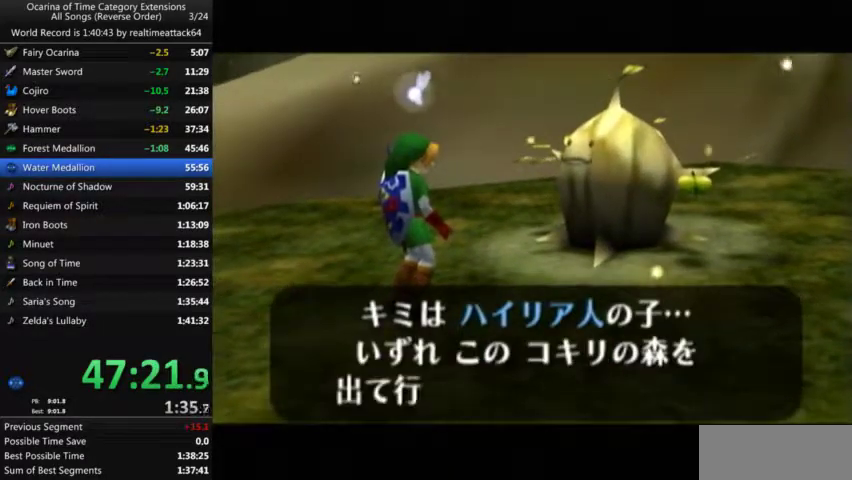
{"buttons": ["A"], "left_stick": "center", "right_stick": "center", "events": [[267, "A", "down"], [333, "A", "up"], [467, "A", "down"]]}
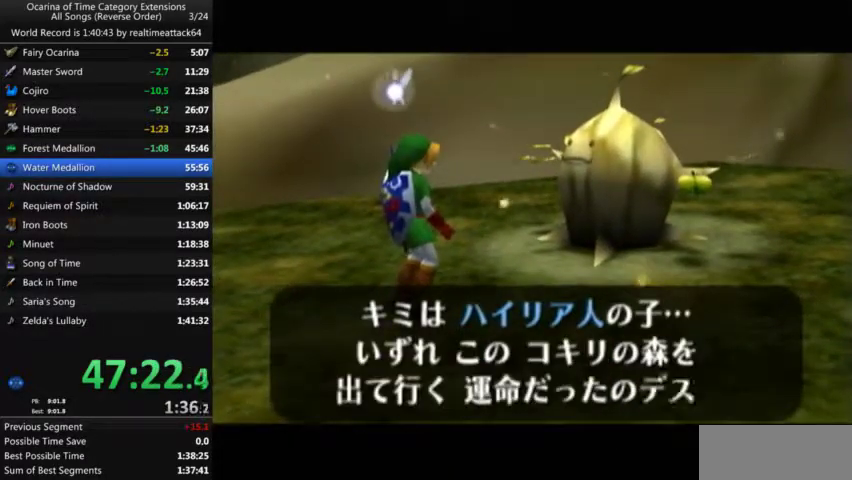
{"buttons": [], "left_stick": "center", "right_stick": "center", "events": [[34, "A", "up"], [134, "A", "down"], [234, "A", "up"], [367, "A", "down"], [467, "A", "up"]]}
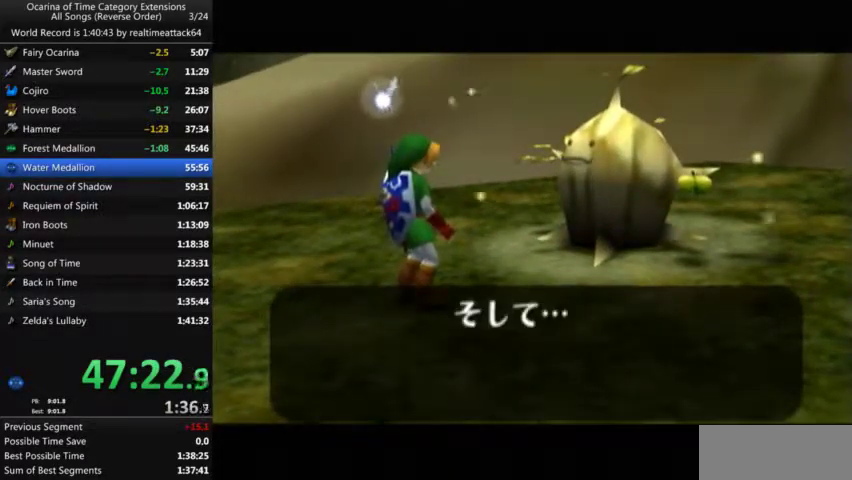
{"buttons": [], "left_stick": "center", "right_stick": "center", "events": [[33, "A", "down"], [100, "A", "up"], [233, "A", "down"], [333, "A", "up"], [433, "A", "down"], [500, "A", "up"]]}
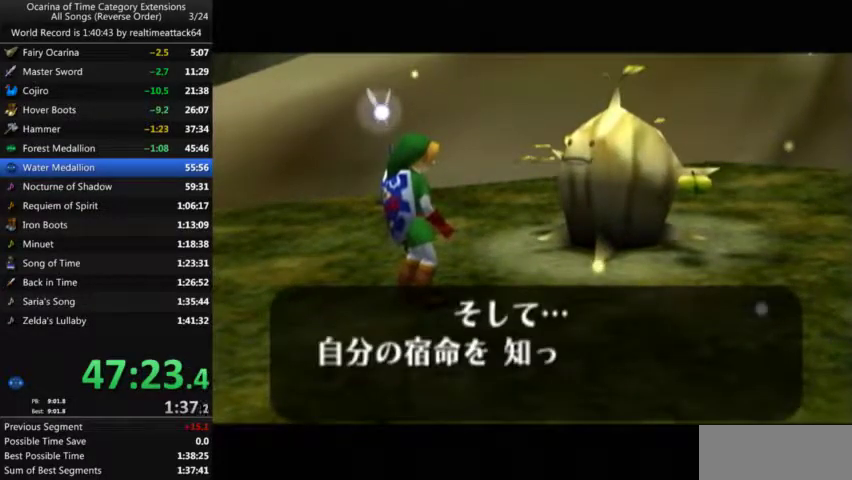
{"buttons": [], "left_stick": "center", "right_stick": "center", "events": [[100, "A", "down"], [200, "A", "up"], [300, "A", "down"], [401, "A", "up"]]}
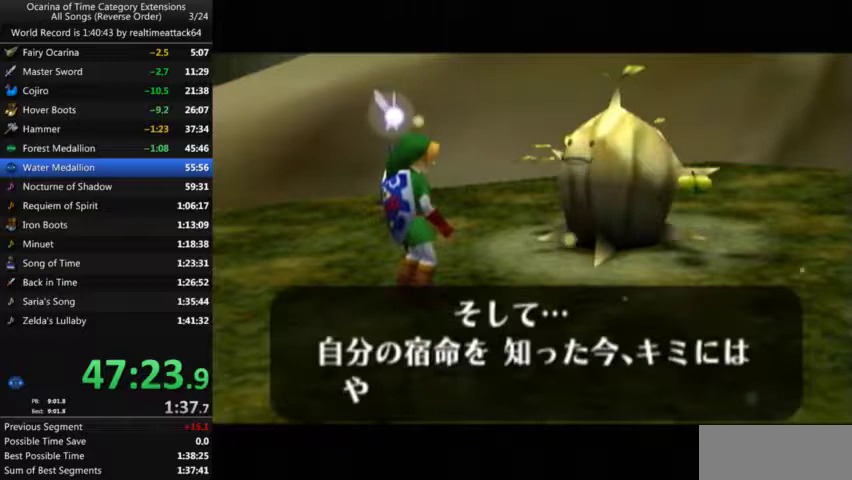
{"buttons": [], "left_stick": "center", "right_stick": "center", "events": [[167, "A", "down"], [267, "A", "up"], [400, "A", "down"], [467, "A", "up"]]}
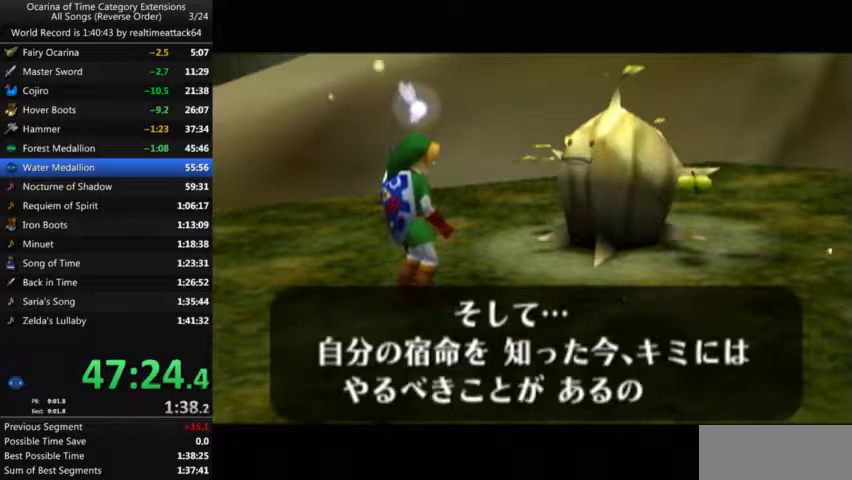
{"buttons": [], "left_stick": "center", "right_stick": "center", "events": [[67, "A", "down"], [167, "A", "up"], [267, "A", "down"], [367, "A", "up"]]}